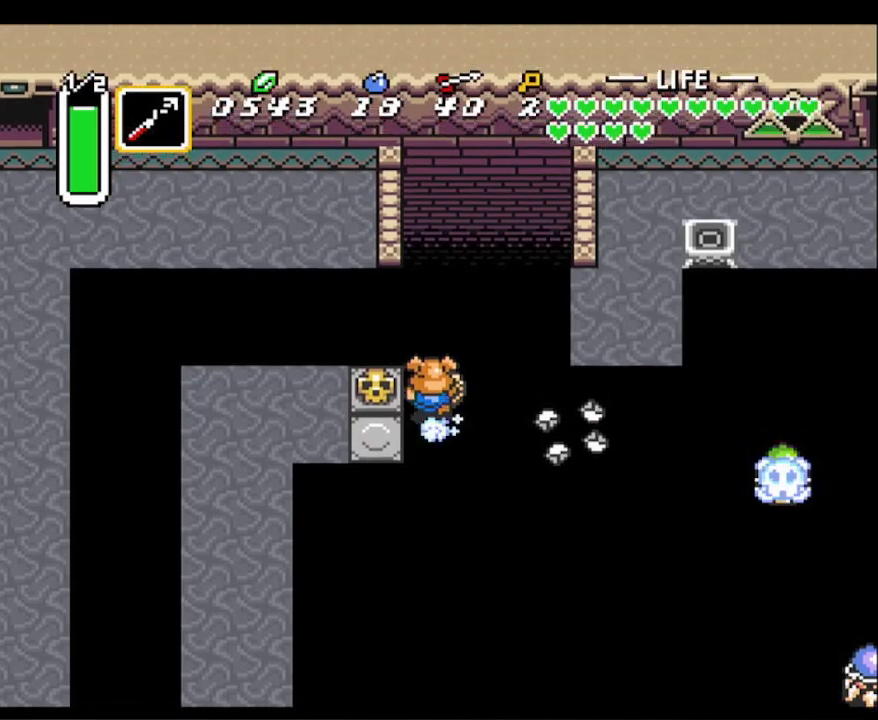
Gameplay with a controller (Nintendo layout); each line is a JSON object with the inputs held at the frame after it. "events" lists button and stick changes between this image and that frame as [ms after this image, input, new state], when the widget could be followed in between. Not read: L3 R3.
{"buttons": ["A"], "events": [[33, "DPAD_UP", "up"], [200, "DPAD_LEFT", "down"], [250, "DPAD_LEFT", "up"]]}
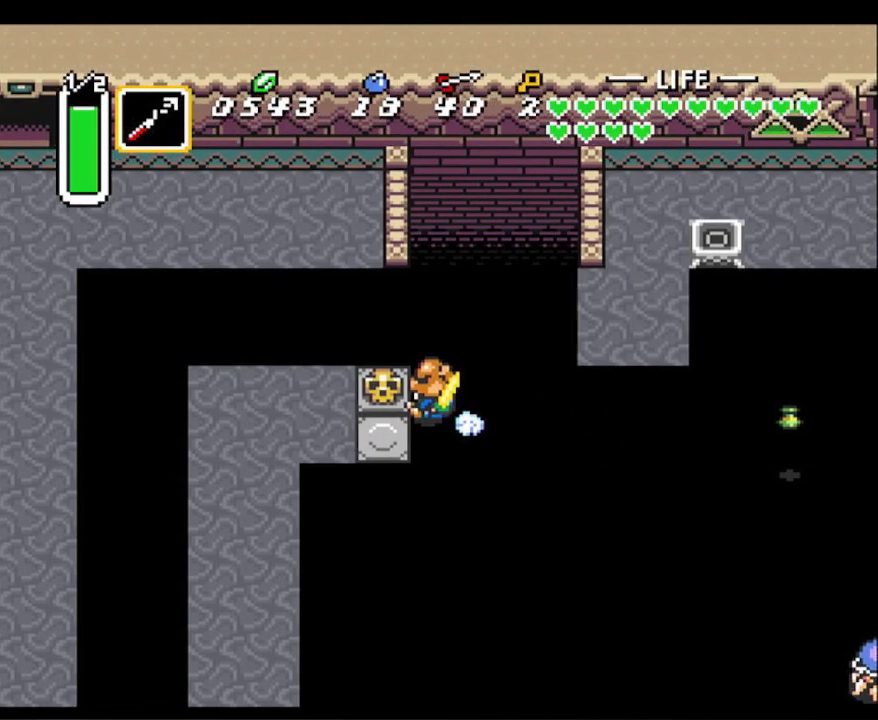
{"buttons": ["DPAD_RIGHT"], "events": [[250, "A", "up"], [367, "DPAD_RIGHT", "down"]]}
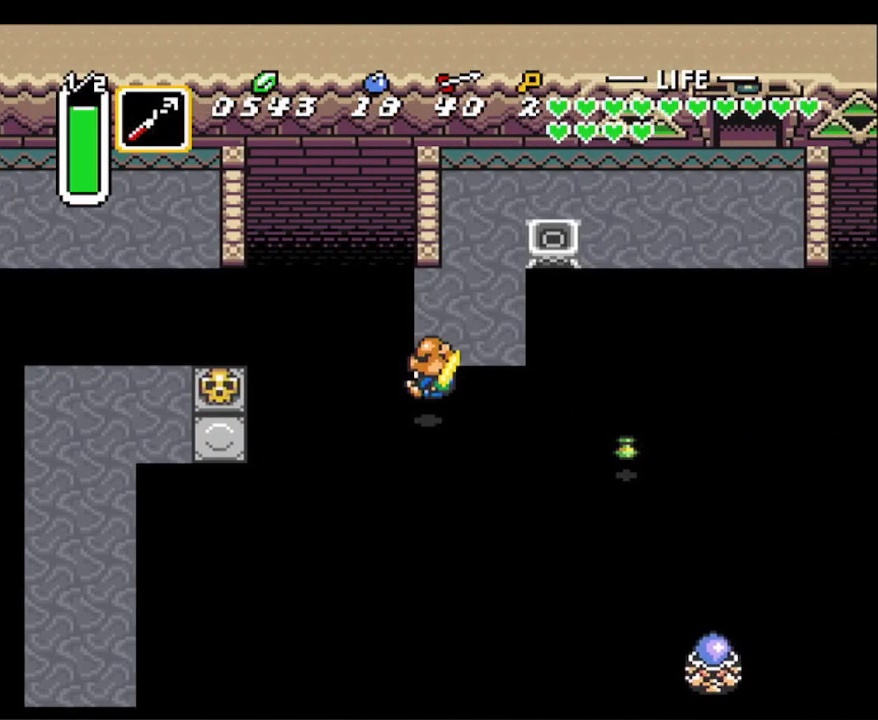
{"buttons": ["DPAD_UP"], "events": [[117, "DPAD_UP", "down"], [217, "DPAD_RIGHT", "up"]]}
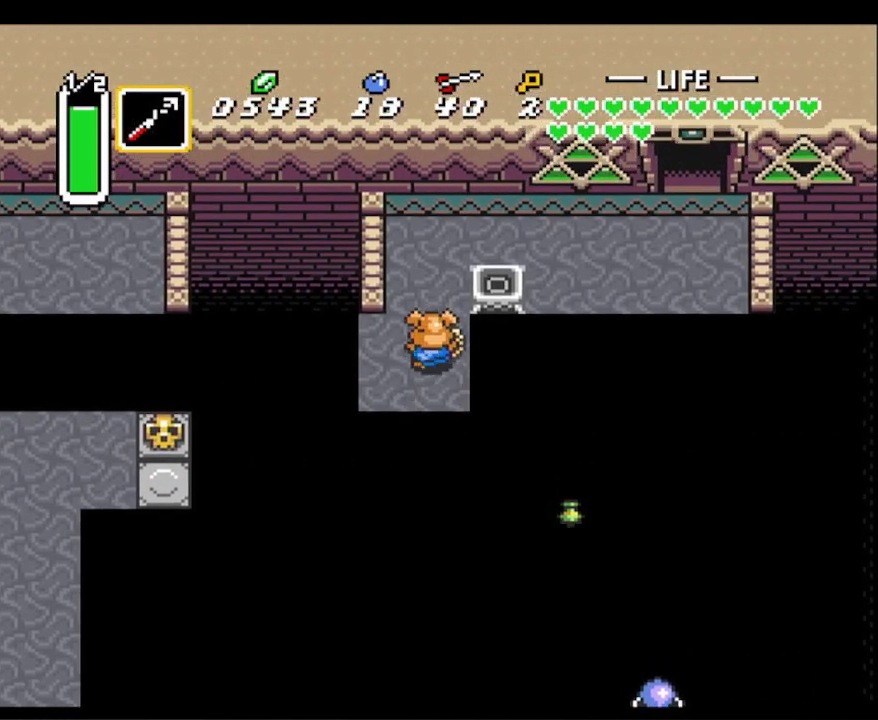
{"buttons": ["DPAD_UP", "DPAD_RIGHT"], "events": [[417, "DPAD_RIGHT", "down"]]}
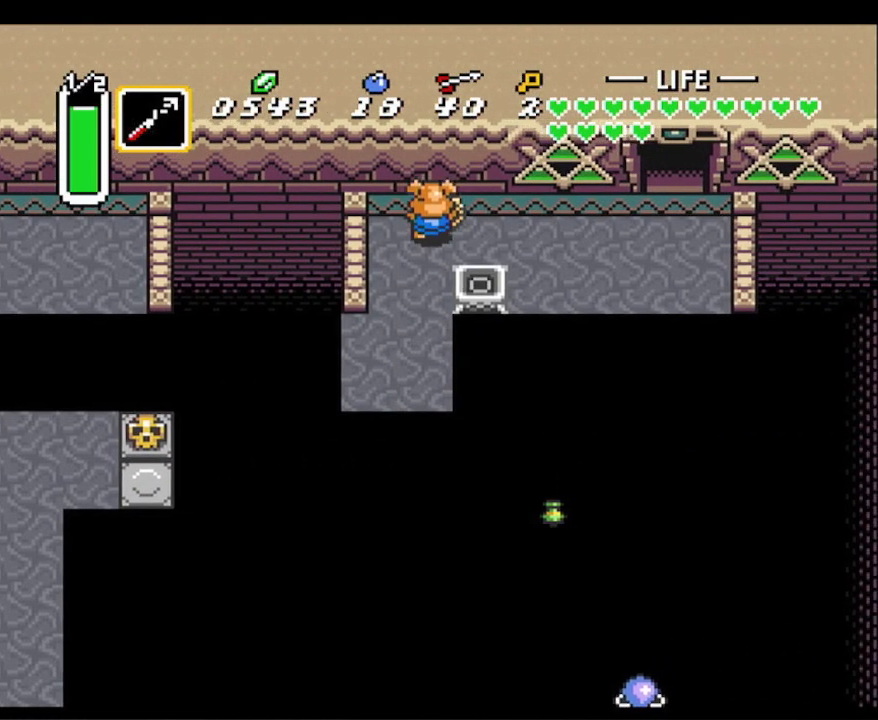
{"buttons": ["DPAD_RIGHT"], "events": [[33, "DPAD_UP", "up"]]}
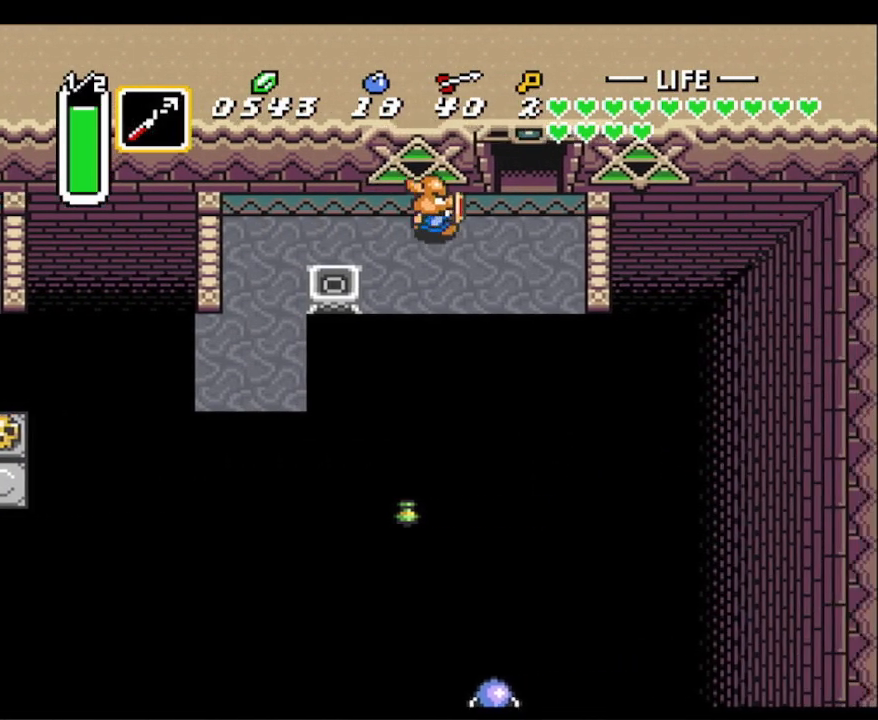
{"buttons": ["DPAD_UP"], "events": [[200, "DPAD_UP", "down"], [283, "DPAD_RIGHT", "up"]]}
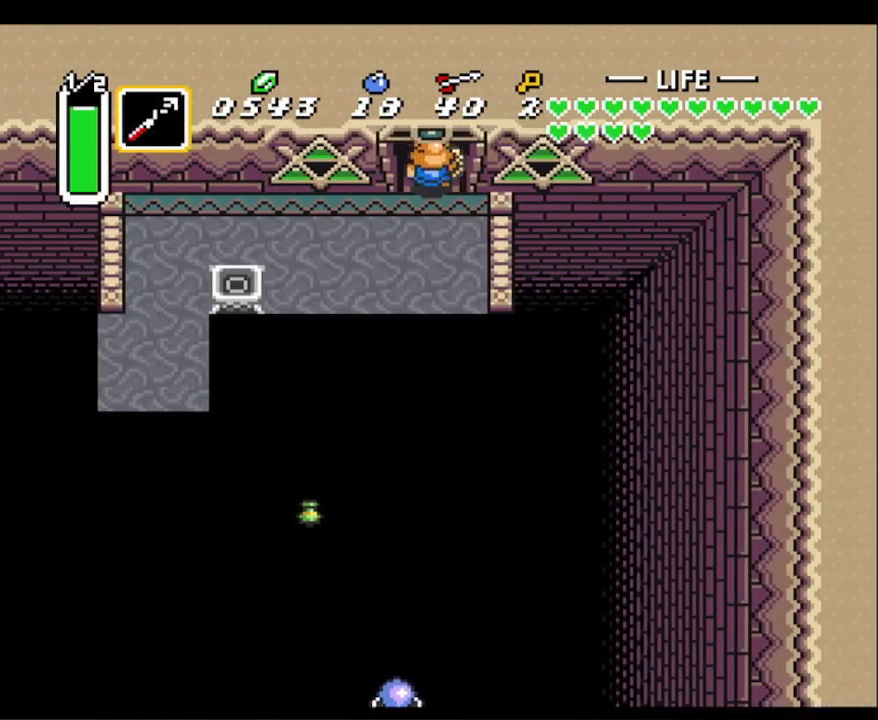
{"buttons": ["DPAD_UP"], "events": []}
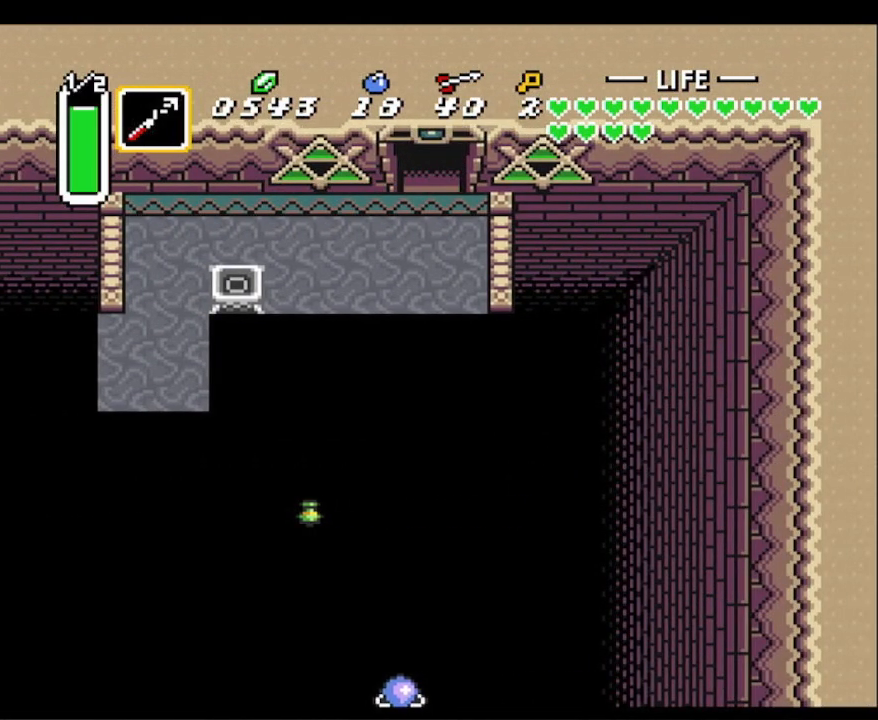
{"buttons": ["DPAD_UP"], "events": [[50, "DPAD_UP", "up"], [167, "DPAD_UP", "down"]]}
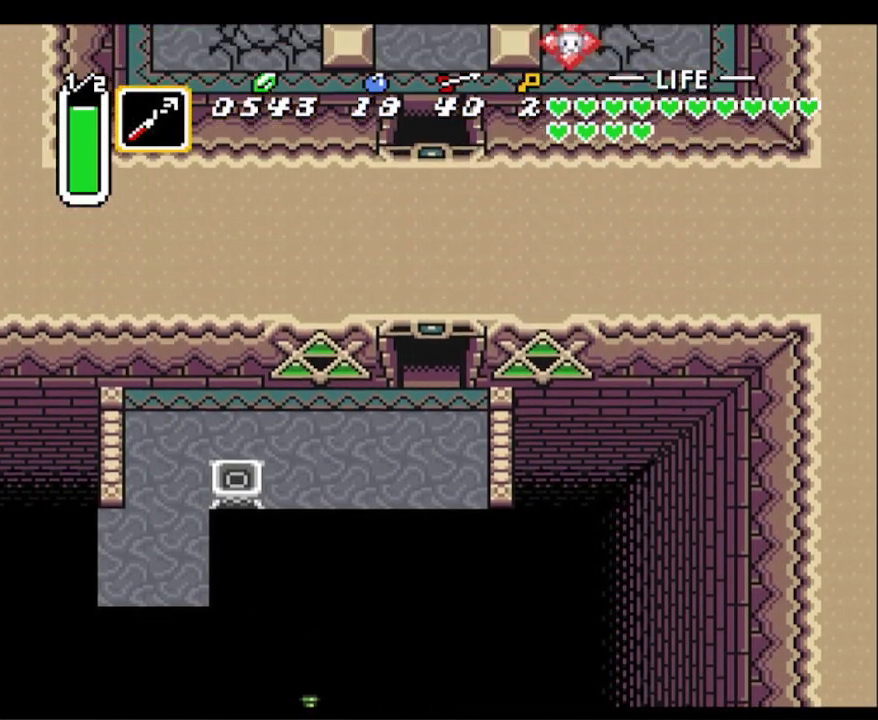
{"buttons": ["DPAD_UP"], "events": []}
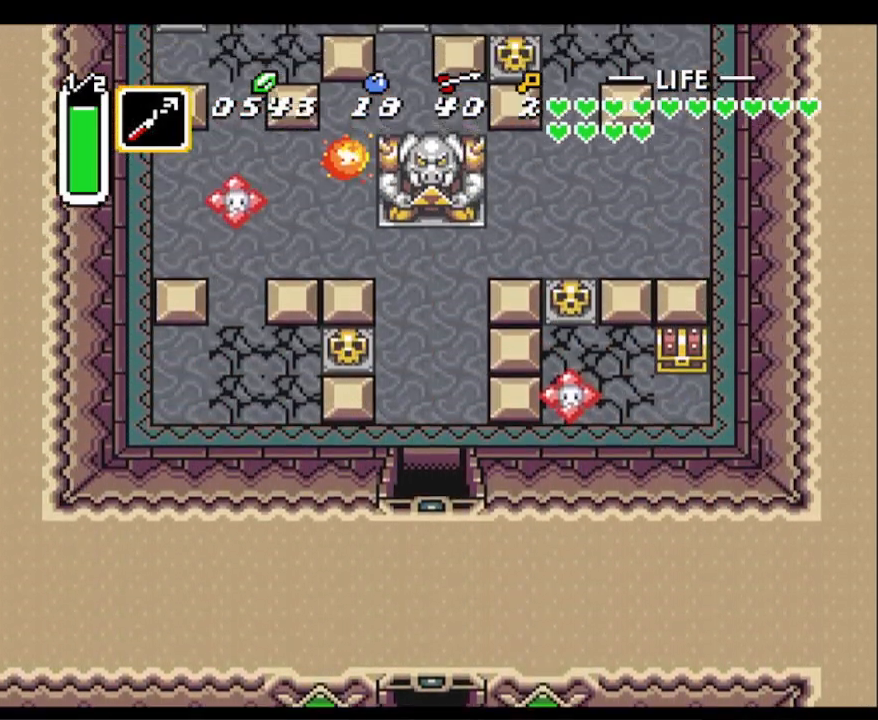
{"buttons": ["DPAD_UP"], "events": [[167, "R1", "down"], [300, "R1", "up"]]}
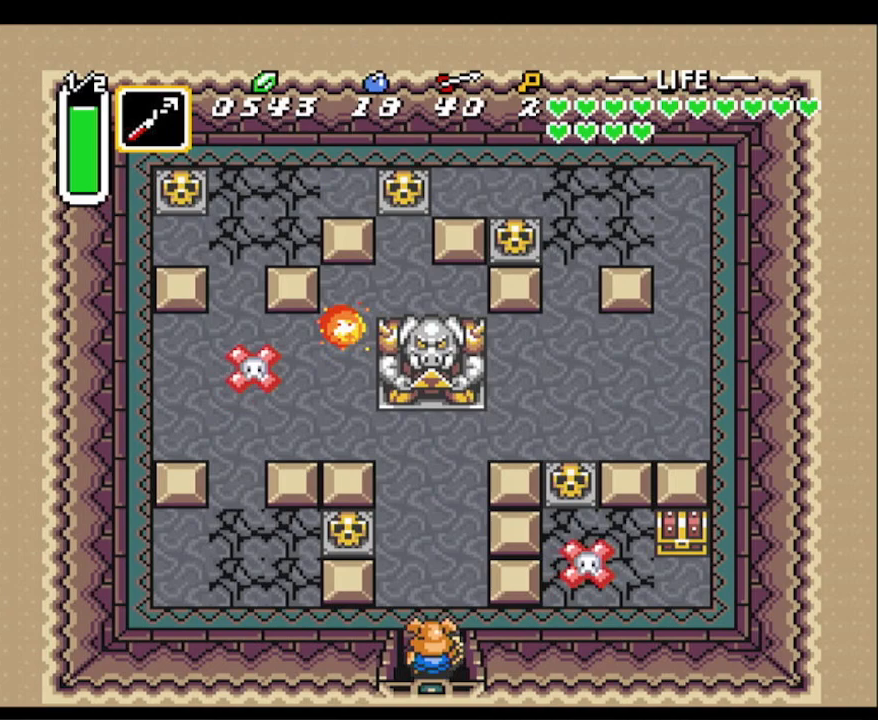
{"buttons": ["R1", "DPAD_UP"], "events": [[117, "R1", "down"], [217, "R1", "up"], [467, "R1", "down"]]}
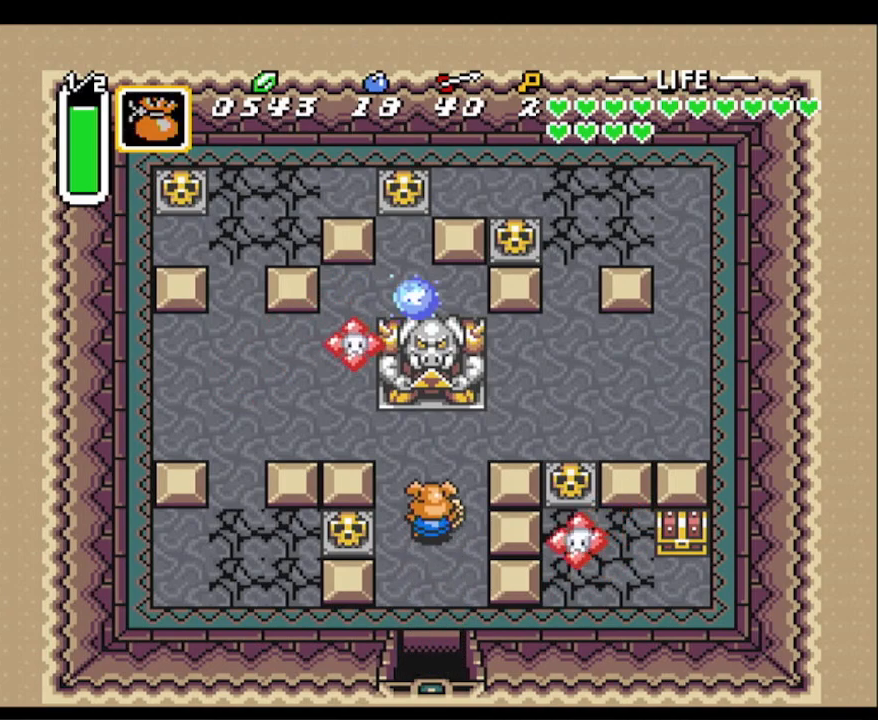
{"buttons": ["DPAD_RIGHT"], "events": [[100, "R1", "up"], [250, "R1", "down"], [283, "DPAD_RIGHT", "down"], [367, "R1", "up"], [417, "DPAD_UP", "up"]]}
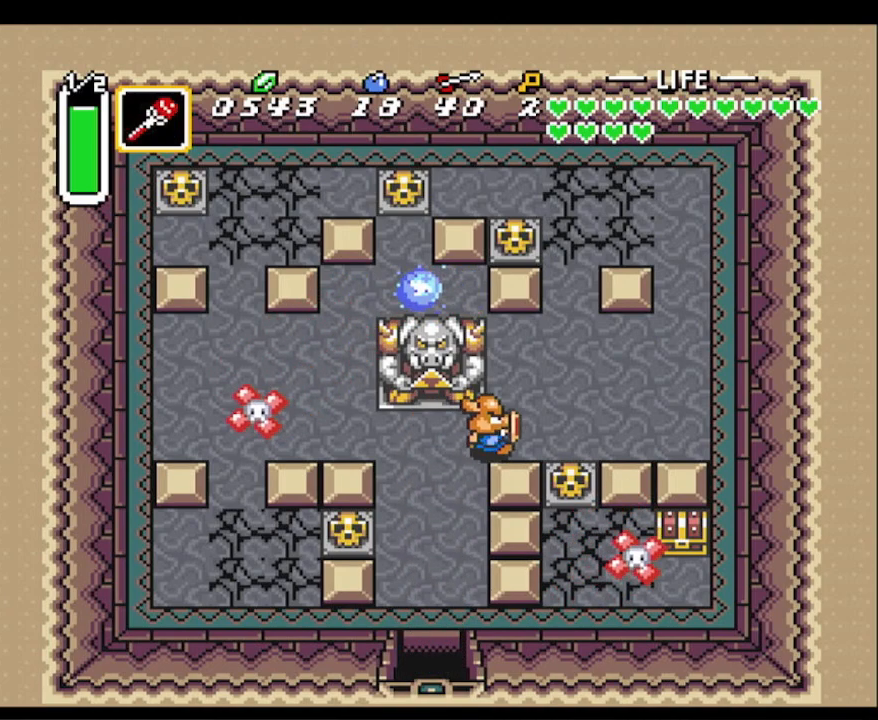
{"buttons": ["DPAD_DOWN"], "events": [[50, "L1", "down"], [167, "L1", "up"], [250, "DPAD_DOWN", "down"], [267, "DPAD_RIGHT", "up"], [317, "A", "down"], [483, "A", "up"]]}
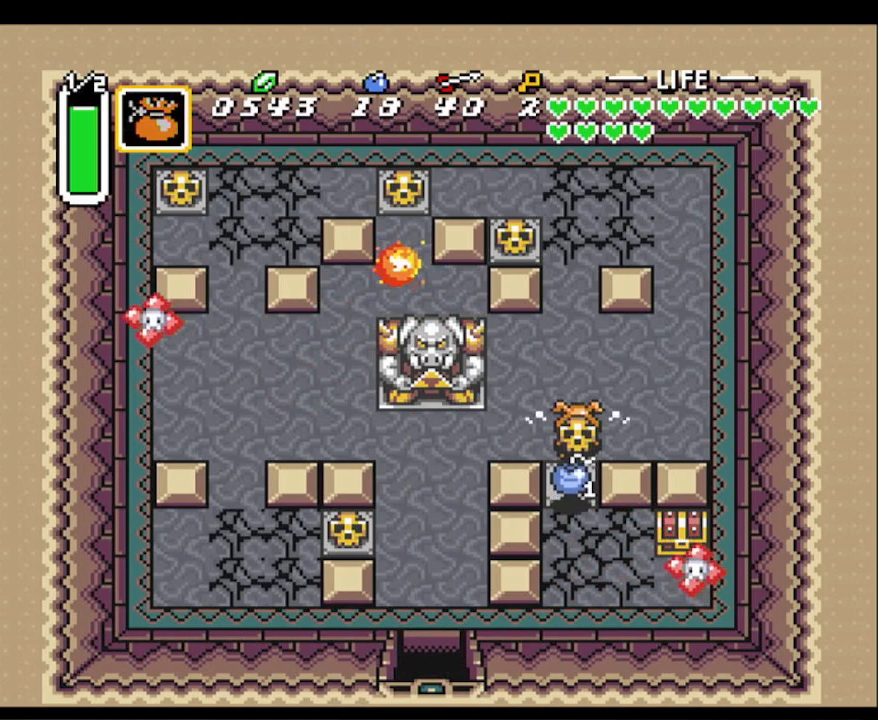
{"buttons": ["Y", "DPAD_DOWN"], "events": [[67, "DPAD_DOWN", "up"], [267, "A", "down"], [367, "A", "up"], [400, "DPAD_DOWN", "down"], [500, "Y", "down"]]}
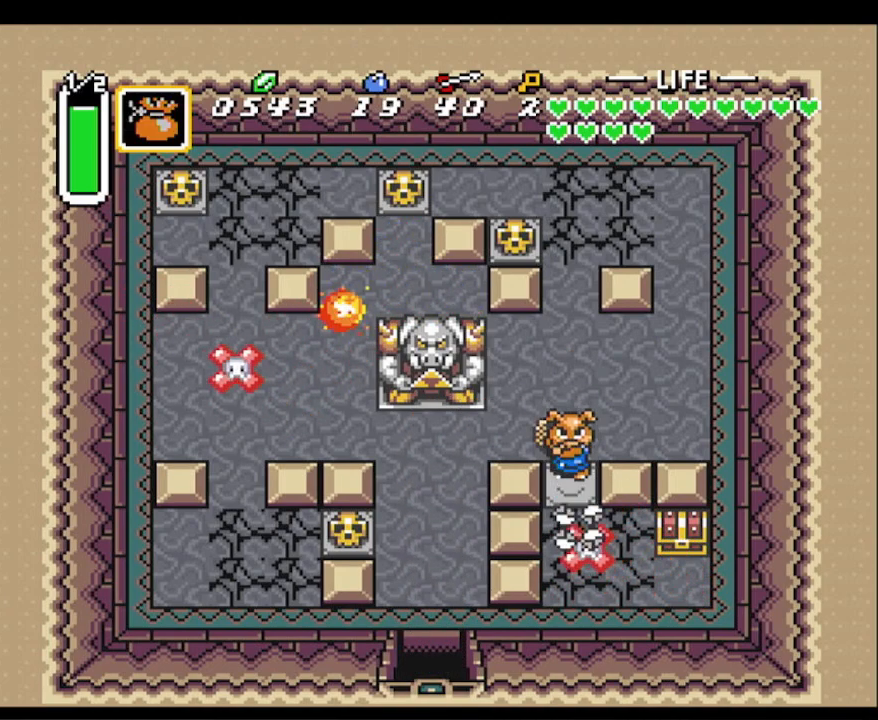
{"buttons": ["DPAD_DOWN"], "events": [[33, "DPAD_DOWN", "up"], [167, "Y", "up"], [350, "DPAD_DOWN", "down"]]}
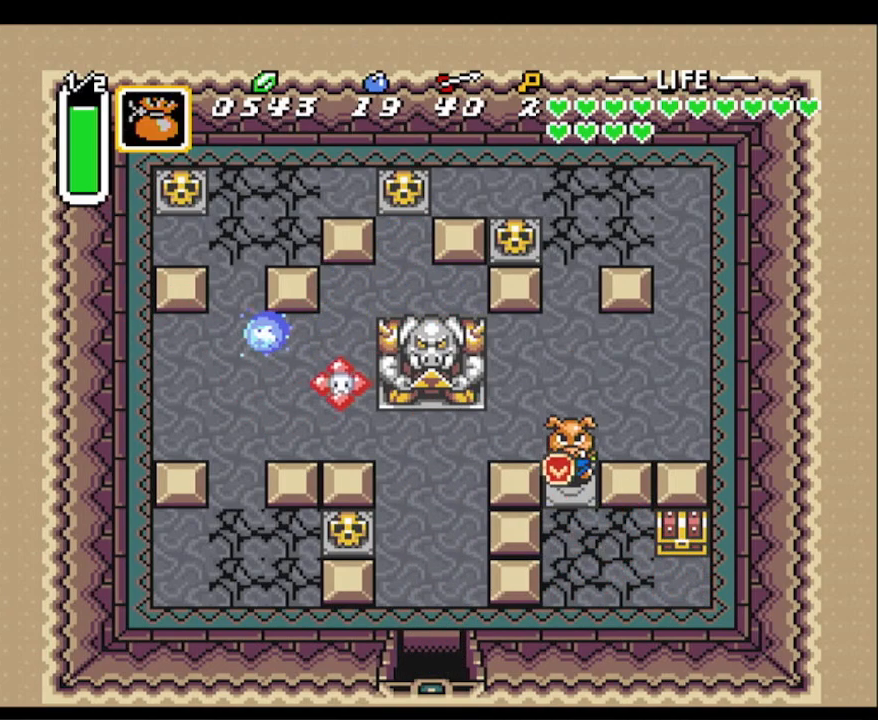
{"buttons": ["DPAD_DOWN", "DPAD_RIGHT"], "events": [[133, "L1", "down"], [167, "DPAD_RIGHT", "down"], [200, "DPAD_RIGHT", "up"], [217, "L1", "up"], [283, "Y", "down"], [367, "DPAD_RIGHT", "down"], [367, "Y", "up"]]}
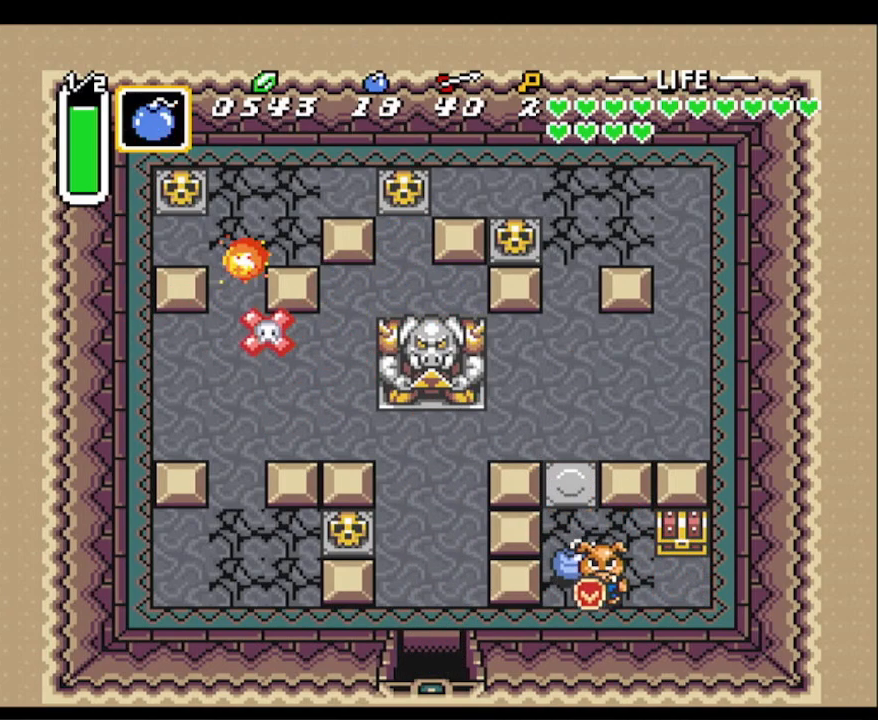
{"buttons": ["A"], "events": [[50, "DPAD_DOWN", "up"], [217, "DPAD_UP", "down"], [333, "DPAD_RIGHT", "up"], [383, "A", "down"], [417, "DPAD_UP", "up"]]}
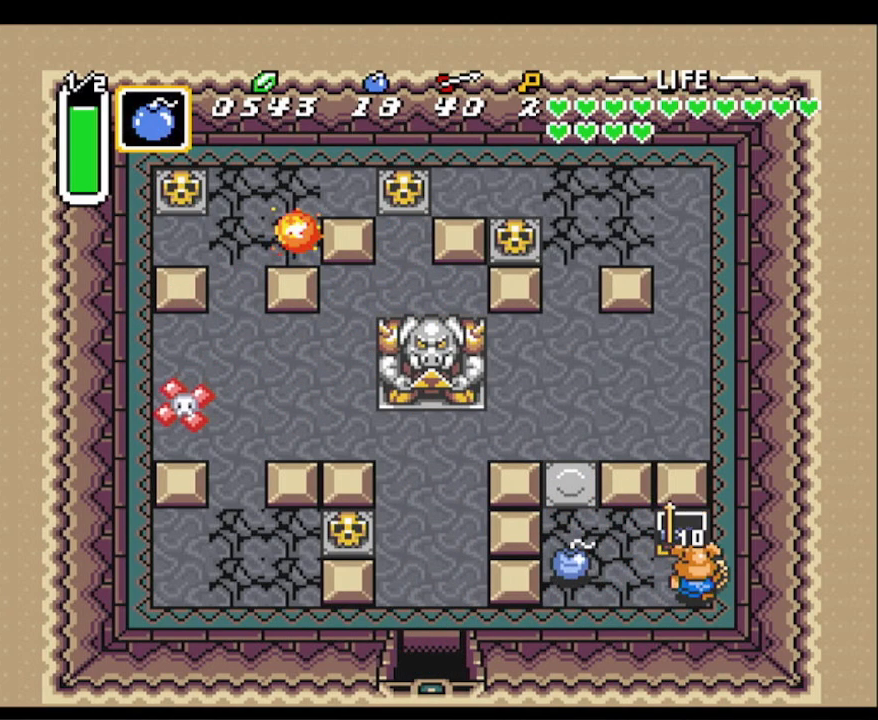
{"buttons": [], "events": [[217, "A", "up"]]}
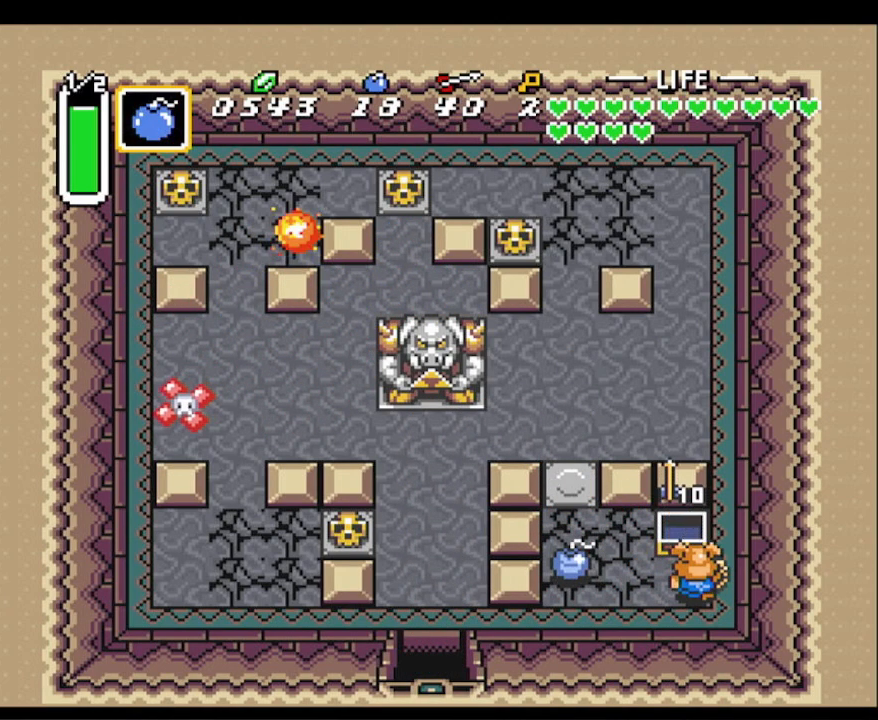
{"buttons": ["L1"], "events": [[250, "L1", "down"], [367, "L1", "up"], [450, "L1", "down"]]}
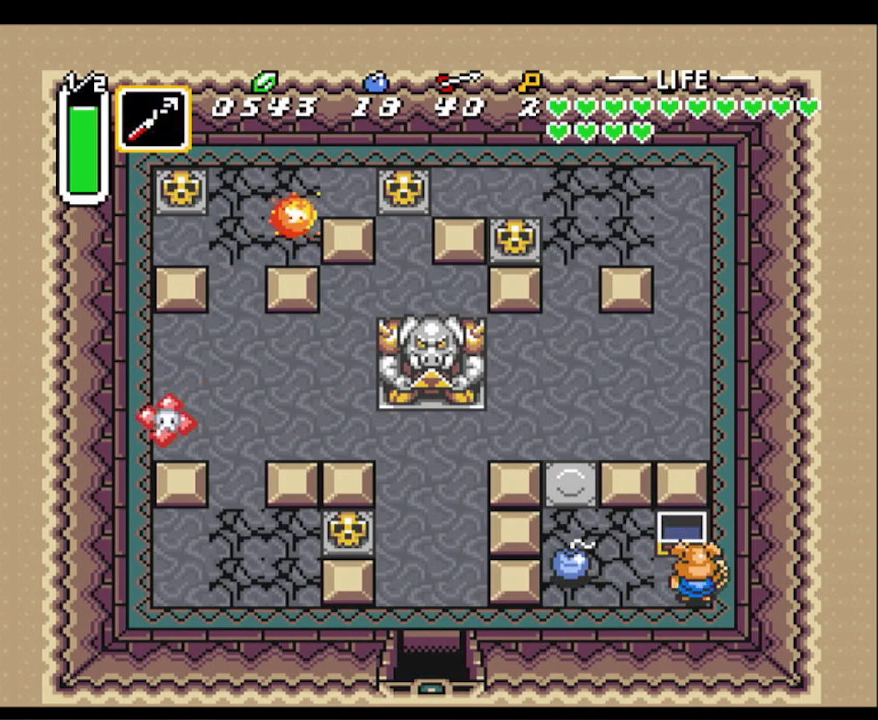
{"buttons": ["L1"], "events": [[33, "L1", "up"], [117, "L1", "down"], [217, "L1", "up"], [417, "L1", "down"]]}
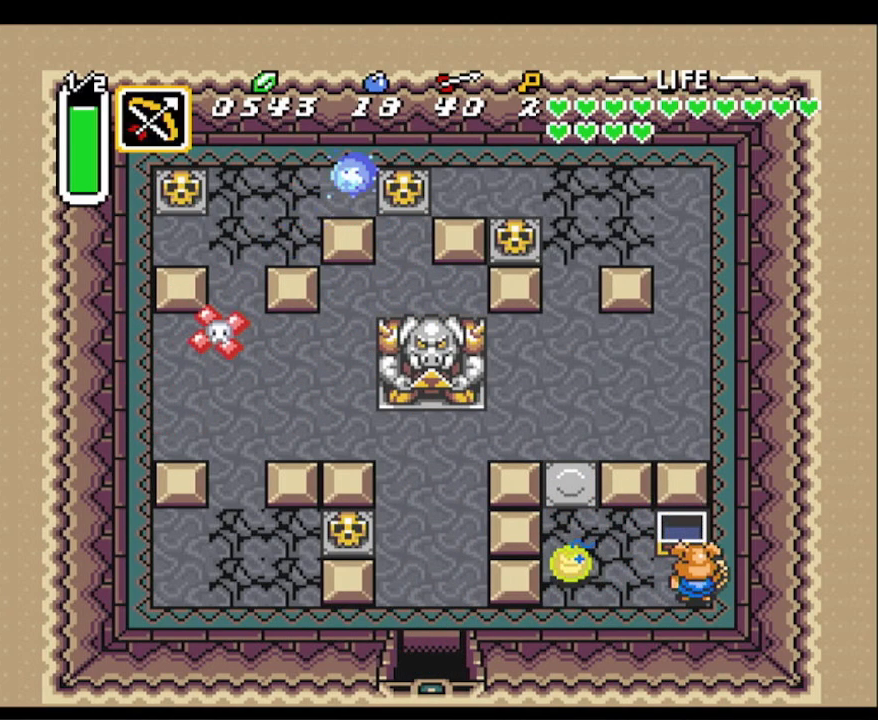
{"buttons": [], "events": [[17, "L1", "up"]]}
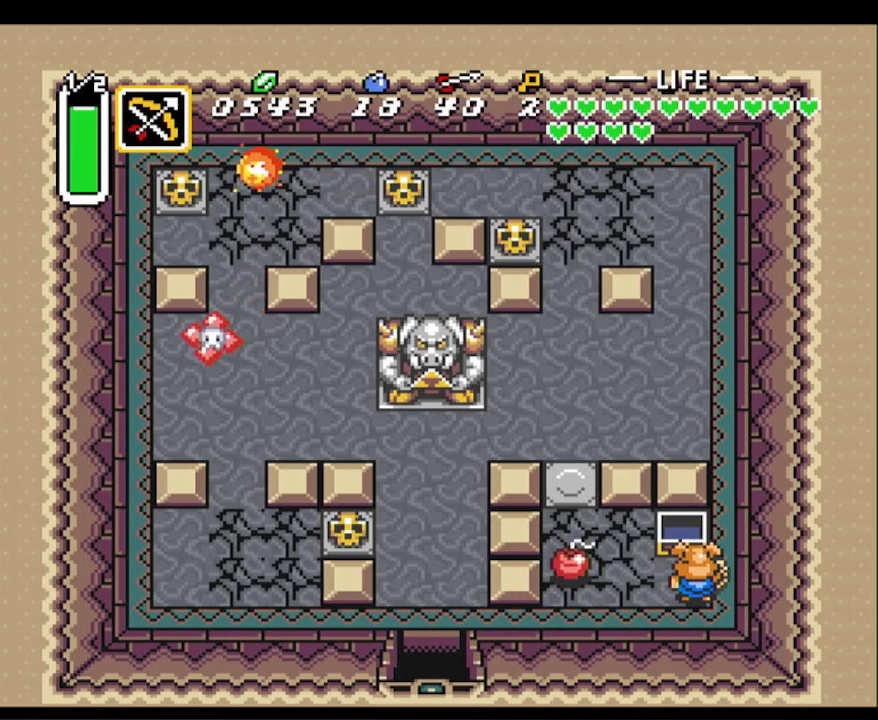
{"buttons": [], "events": []}
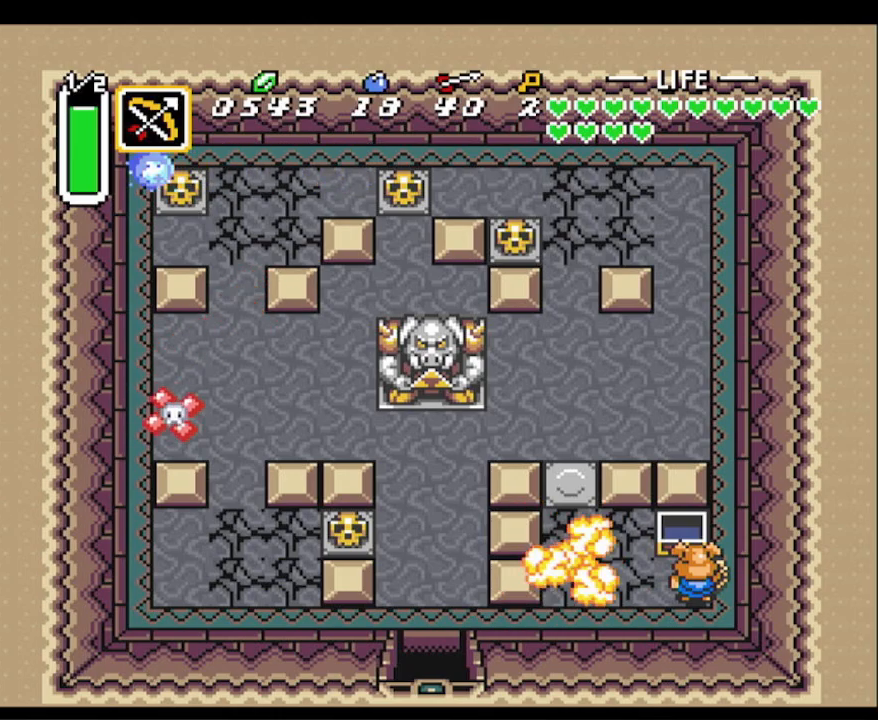
{"buttons": ["DPAD_LEFT"], "events": [[283, "DPAD_LEFT", "down"]]}
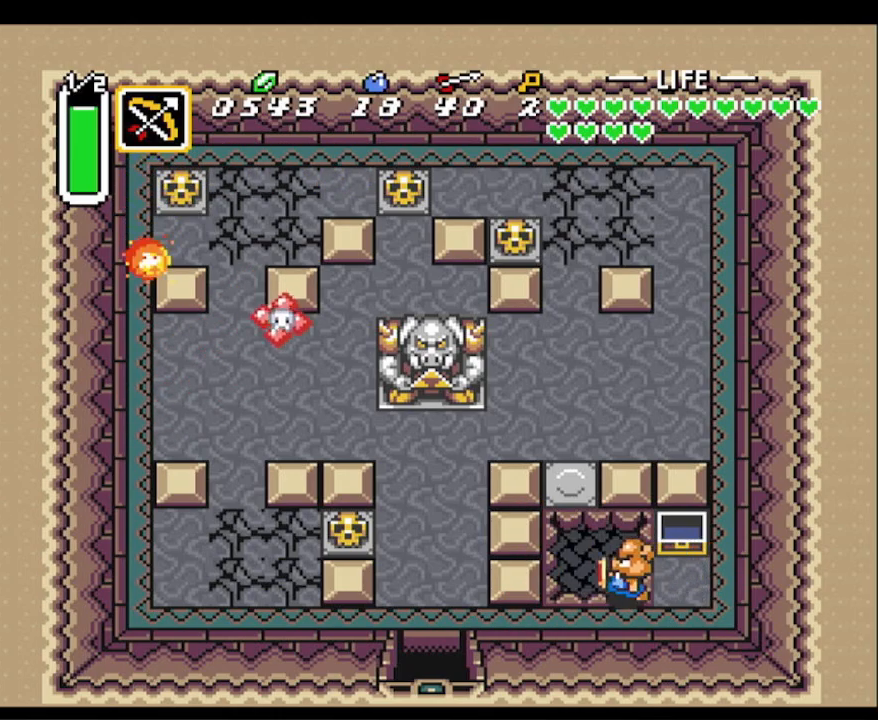
{"buttons": [], "events": [[33, "DPAD_UP", "down"], [67, "DPAD_LEFT", "up"], [250, "DPAD_UP", "up"]]}
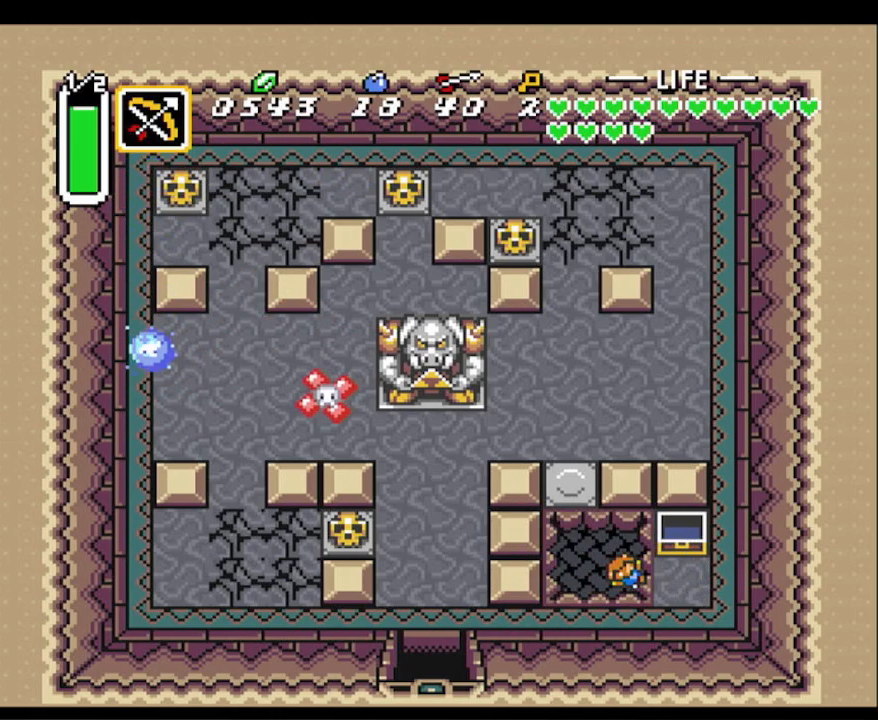
{"buttons": [], "events": []}
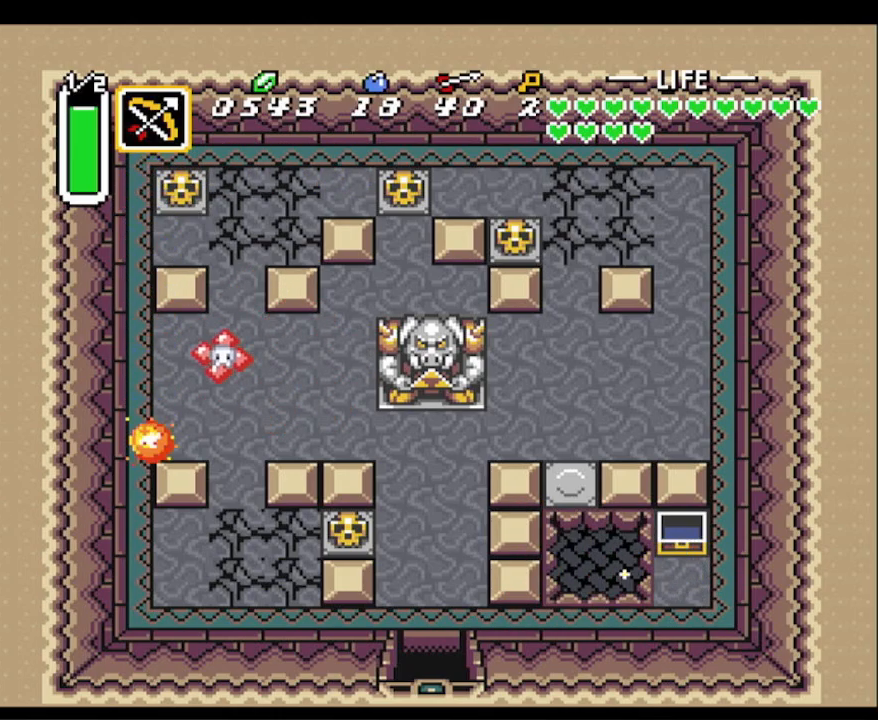
{"buttons": [], "events": []}
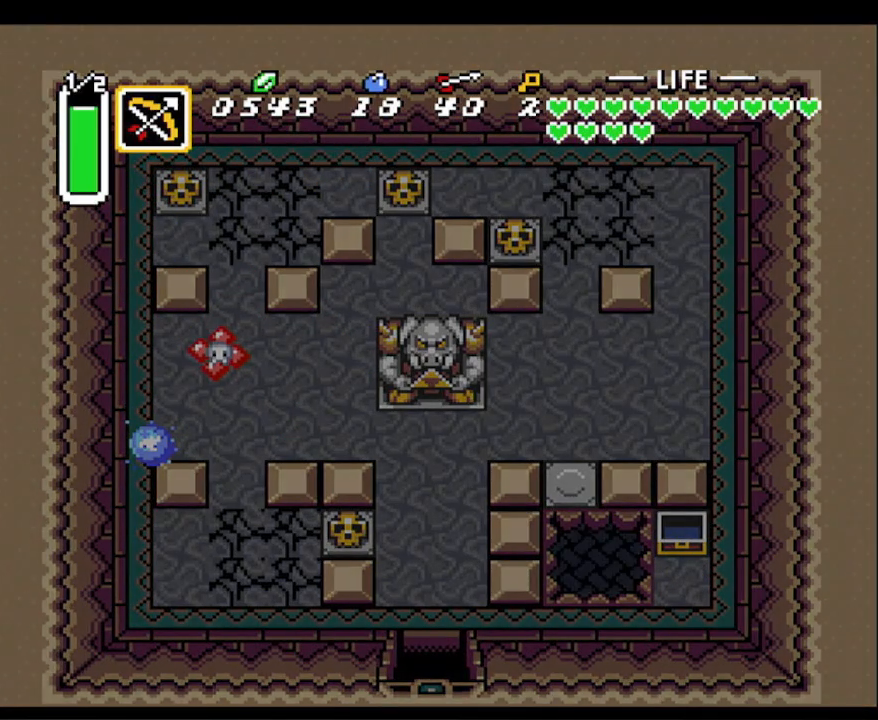
{"buttons": [], "events": []}
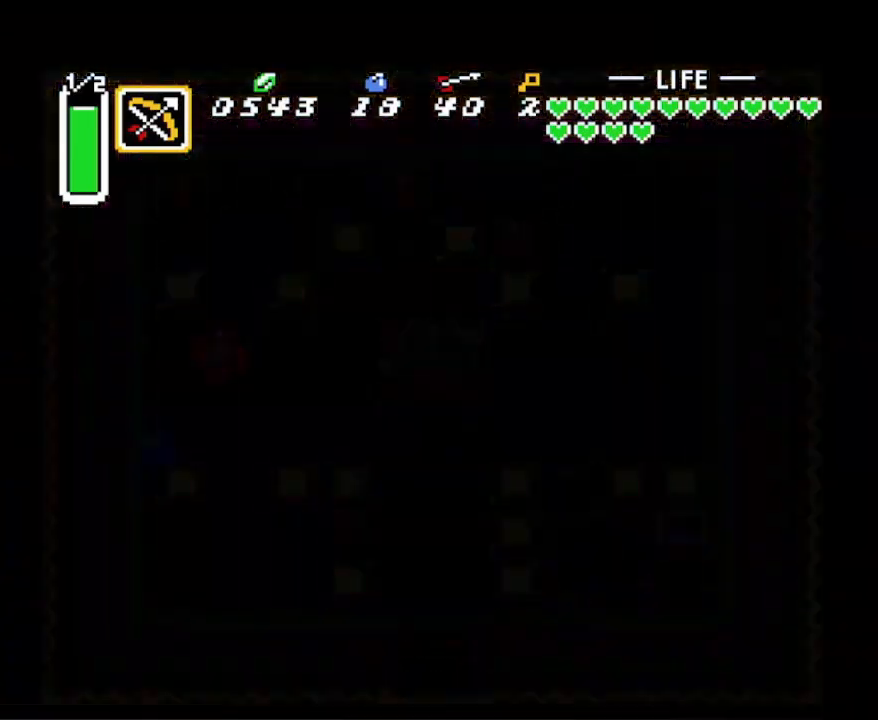
{"buttons": [], "events": []}
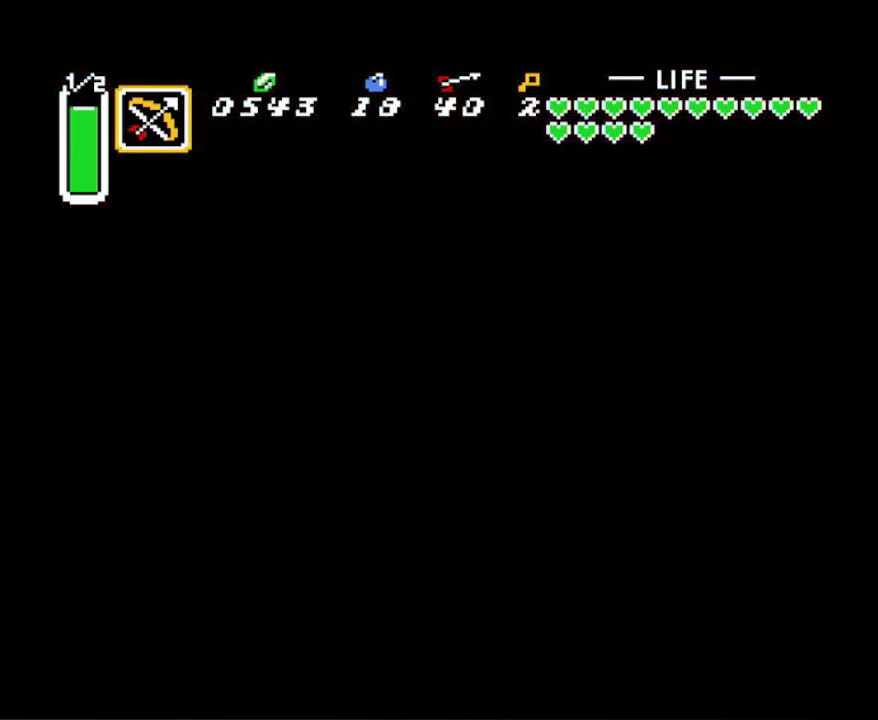
{"buttons": [], "events": []}
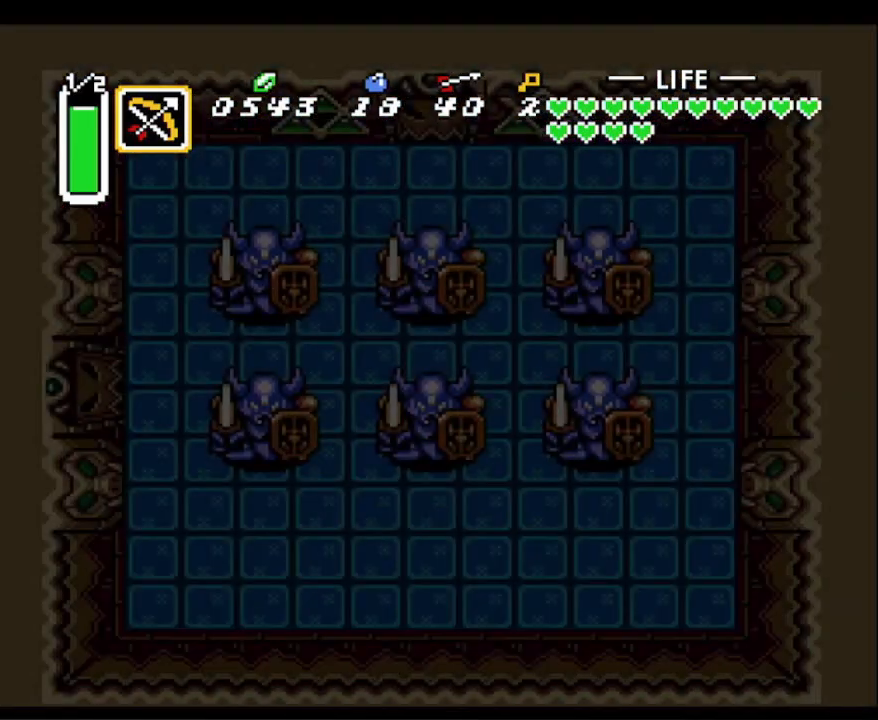
{"buttons": [], "events": []}